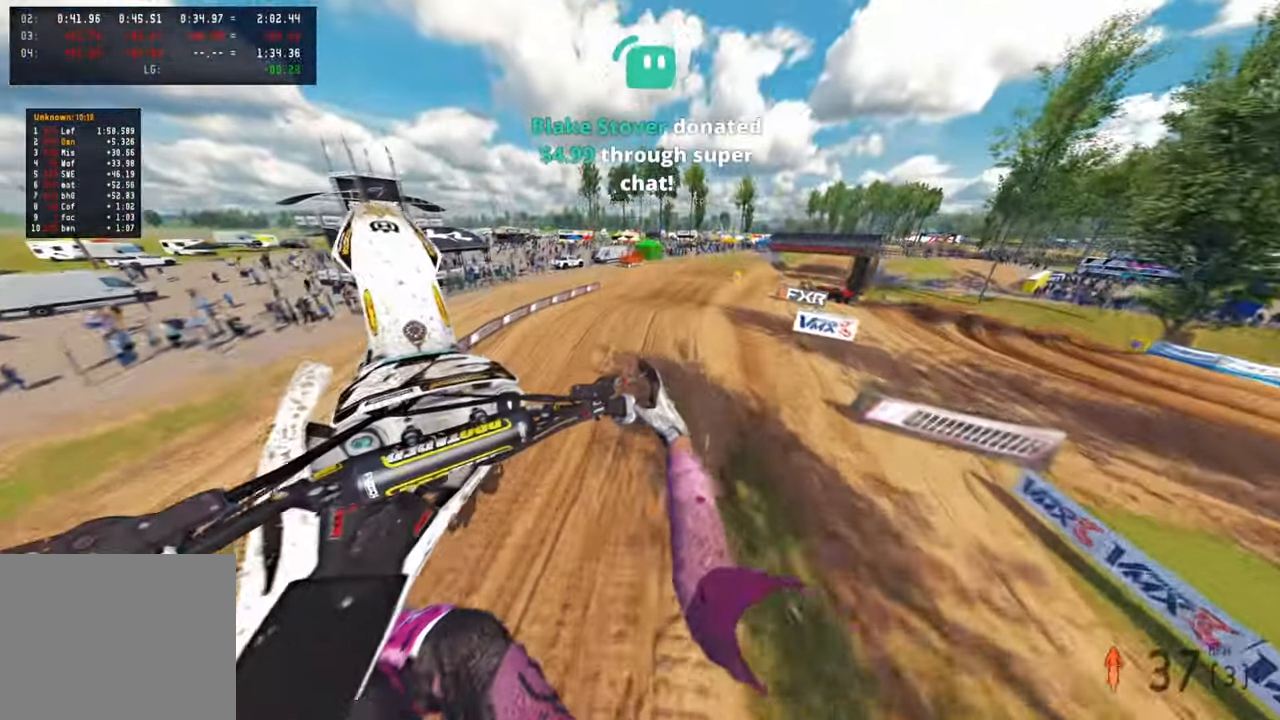
Gameplay with a controller (PlayStation layout); each line is a JSON object with the inputs held at the frame after it. "events" lists button and stick changes between this image and that frame as [ms after this image, input, new state], when the widget could be followed in between. Not read: R2.
{"buttons": [], "left_stick": "up", "right_stick": "up-left", "events": [[350, "left_stick", "up"]]}
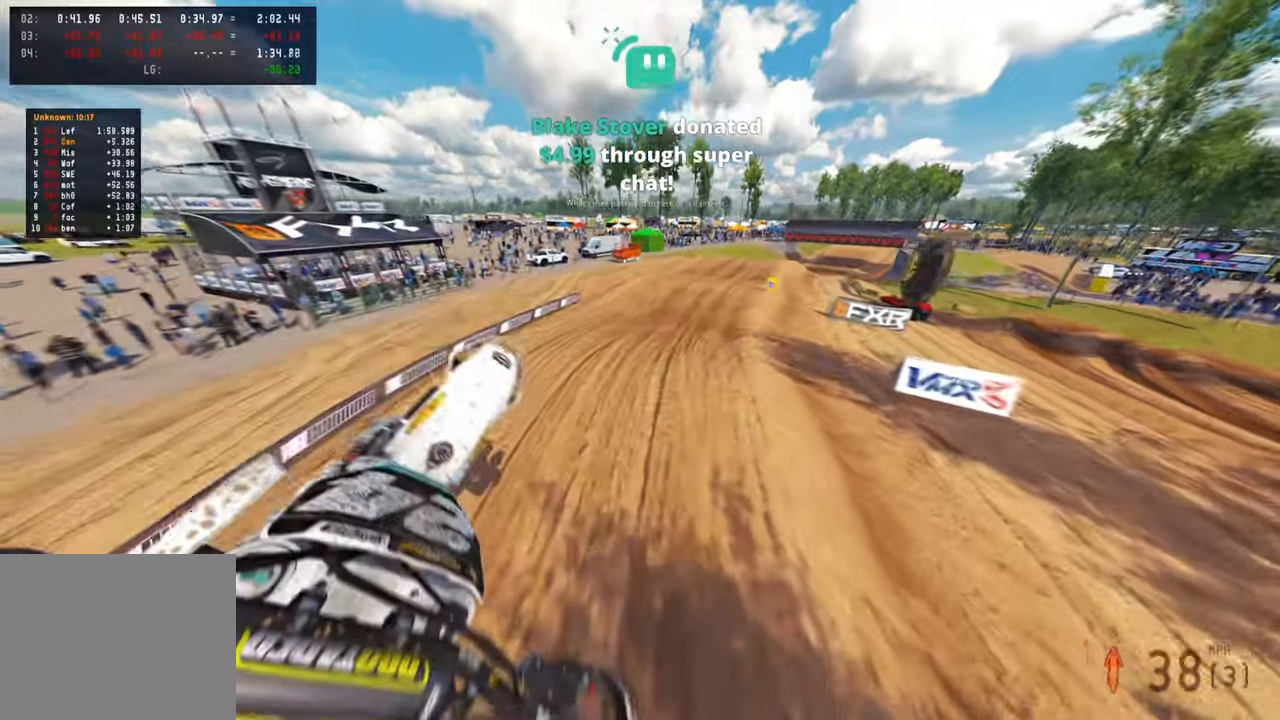
{"buttons": [], "left_stick": "up", "right_stick": "up-left", "events": []}
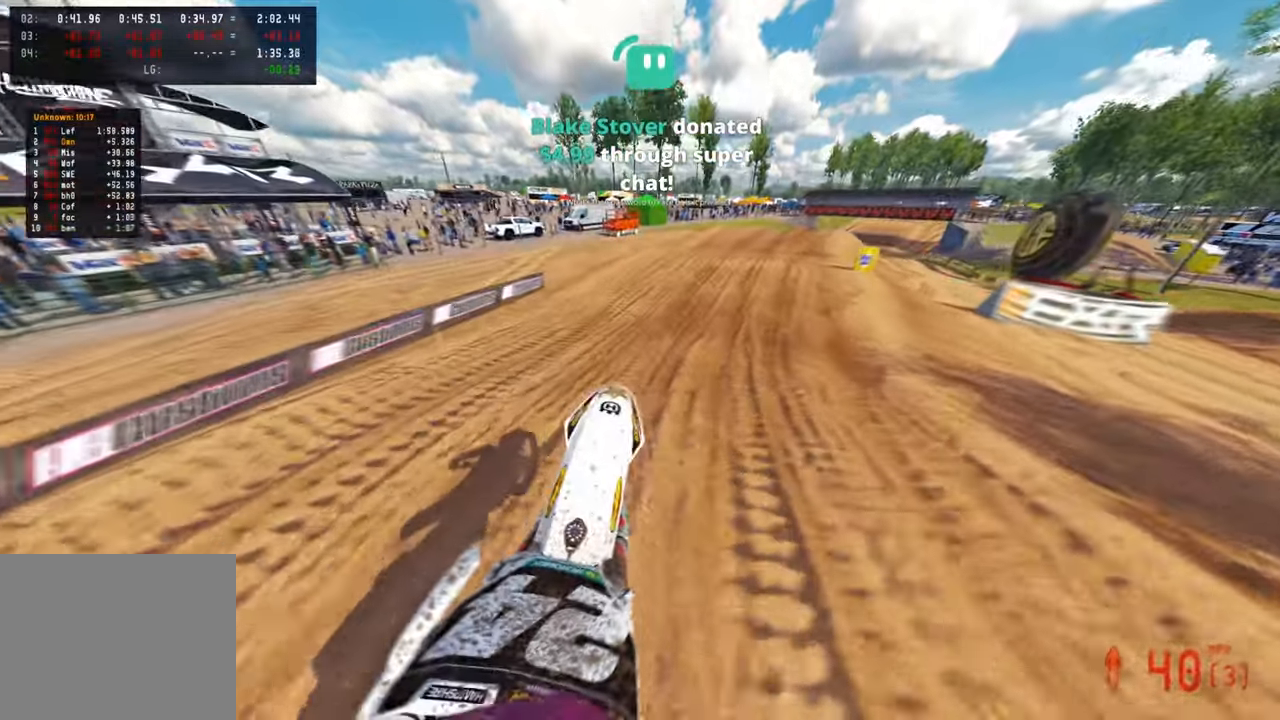
{"buttons": [], "left_stick": "up", "right_stick": "left", "events": [[83, "right_stick", "left"], [133, "left_stick", "up-right"], [367, "left_stick", "up"]]}
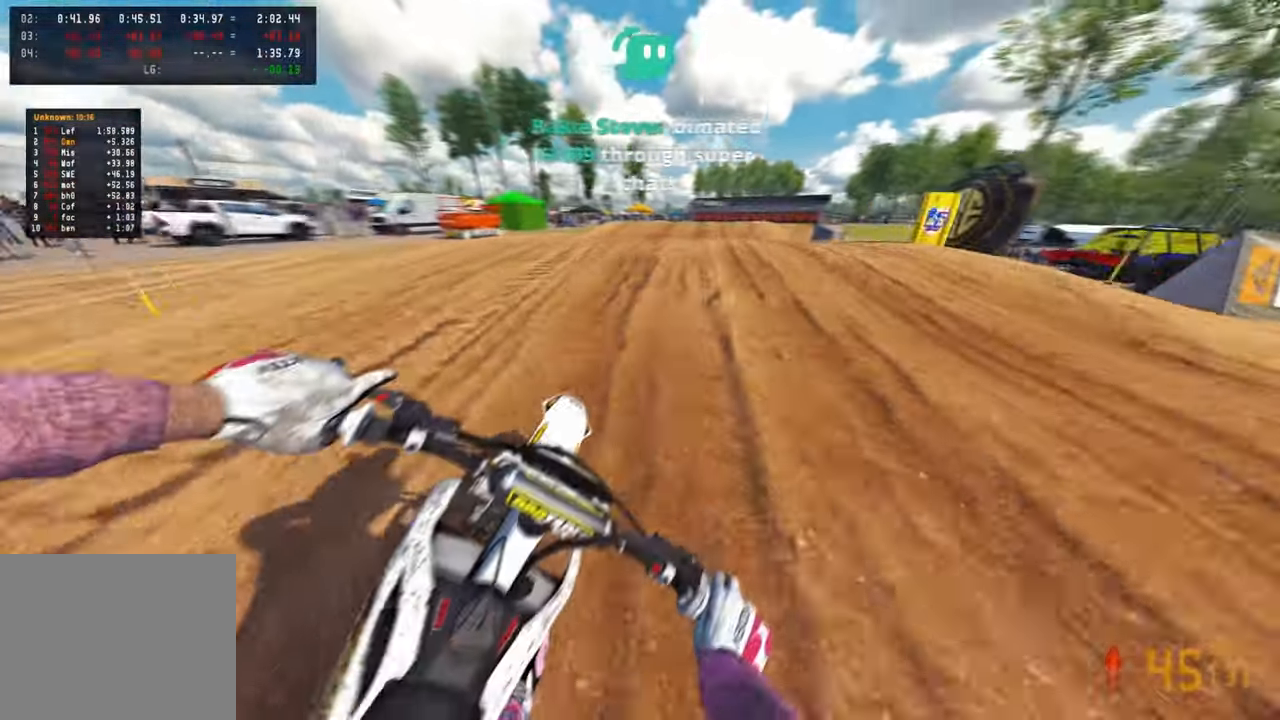
{"buttons": [], "left_stick": "up", "right_stick": "up", "events": [[67, "right_stick", "up-left"], [183, "right_stick", "up"]]}
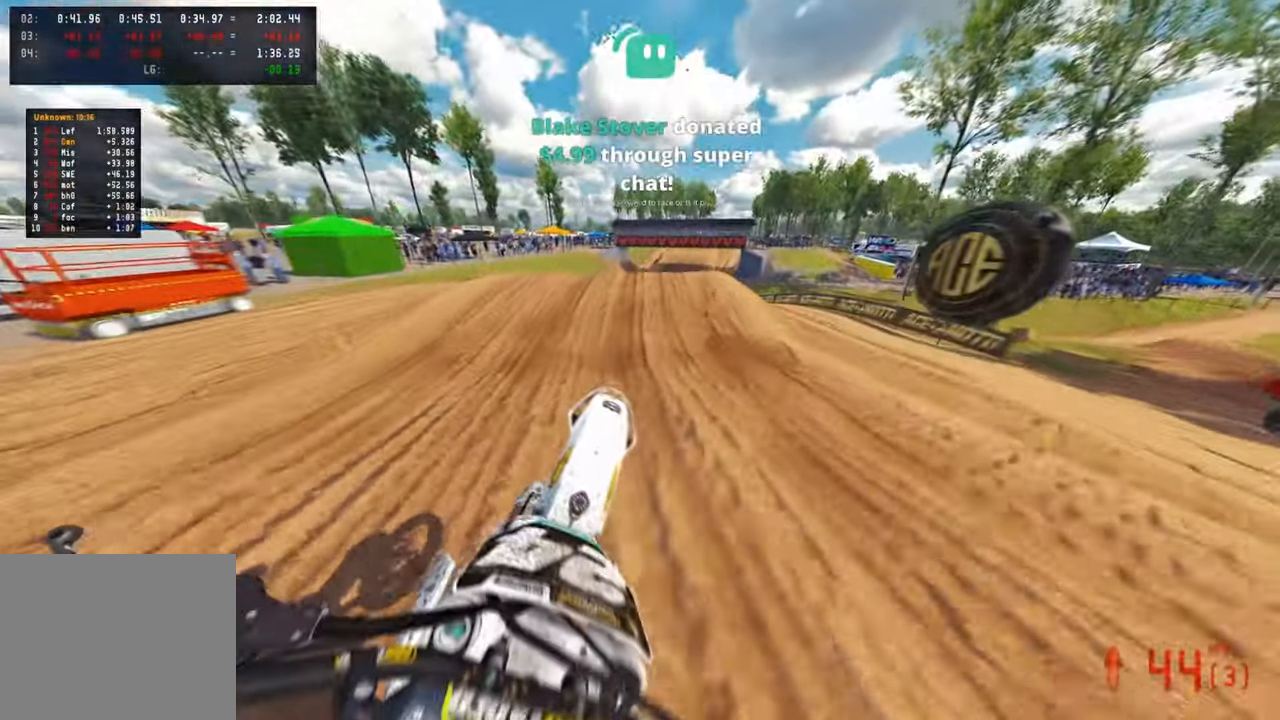
{"buttons": [], "left_stick": "up-right", "right_stick": "down-left", "events": [[367, "left_stick", "up-right"], [383, "right_stick", "center"], [500, "right_stick", "down-left"]]}
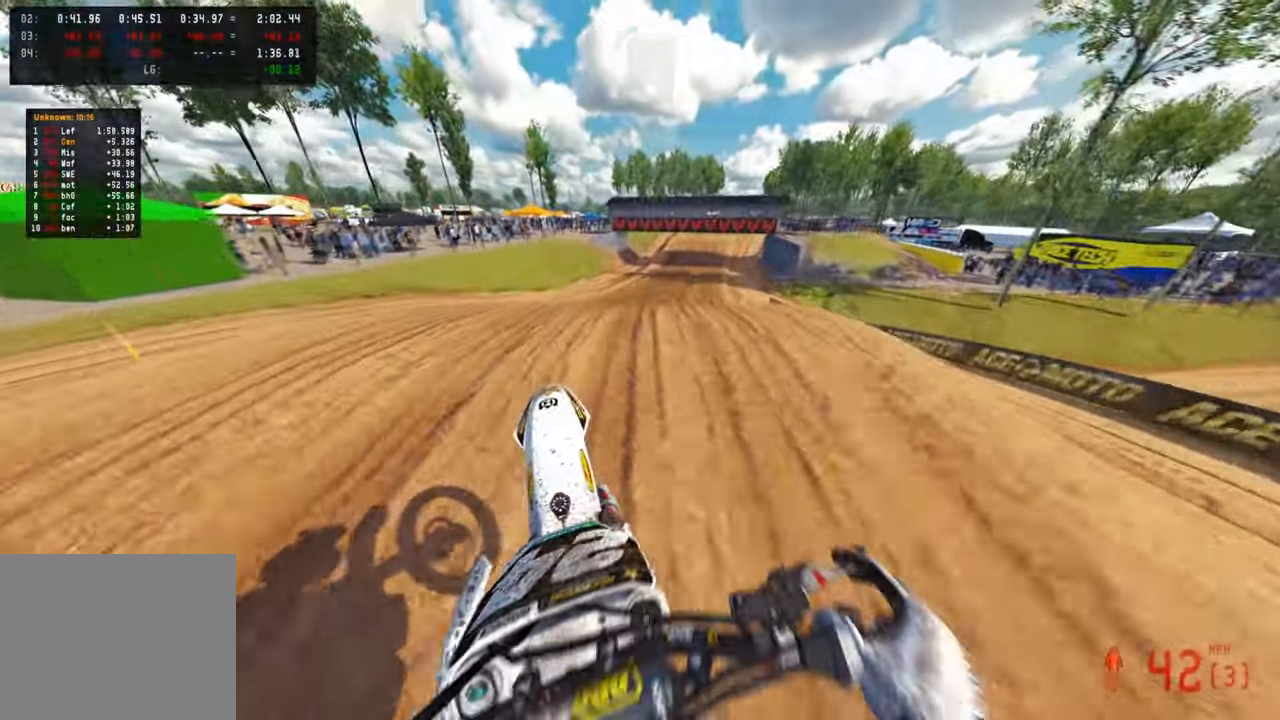
{"buttons": [], "left_stick": "up", "right_stick": "up-left", "events": [[283, "left_stick", "up"], [367, "right_stick", "up-left"]]}
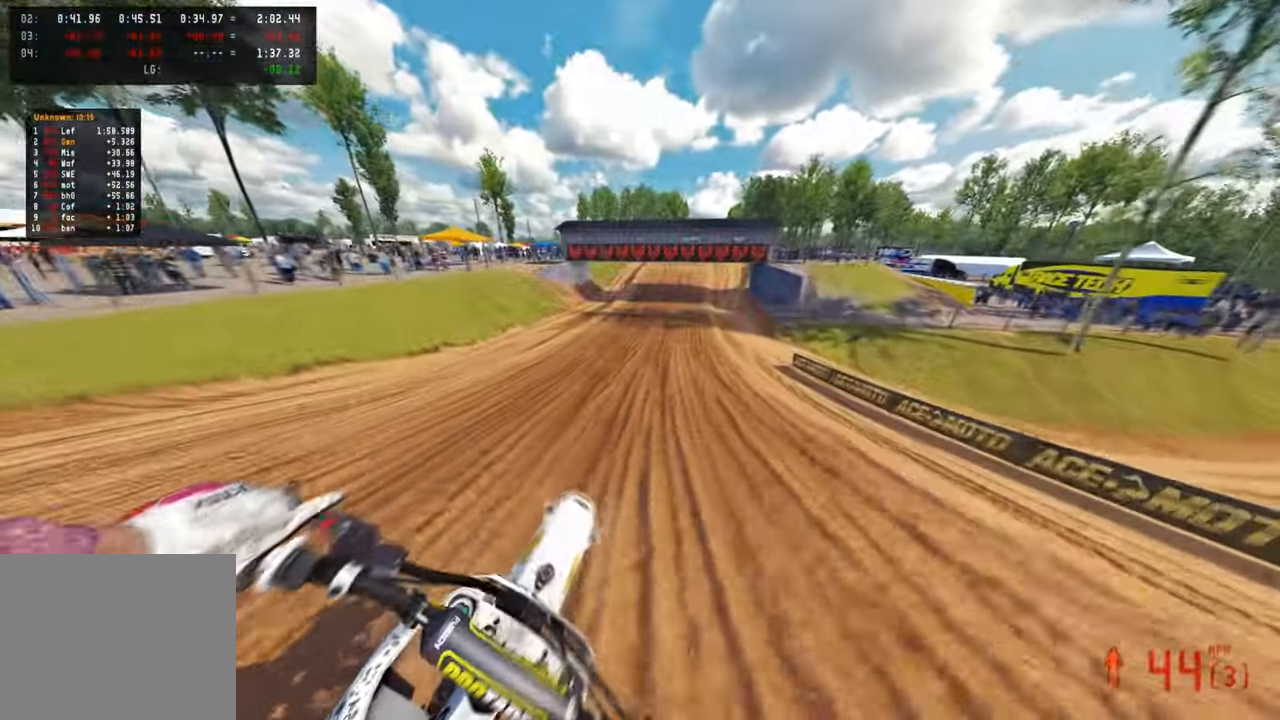
{"buttons": [], "left_stick": "up-right", "right_stick": "center", "events": [[17, "left_stick", "up-left"], [183, "left_stick", "center"], [417, "left_stick", "up-right"], [467, "right_stick", "center"]]}
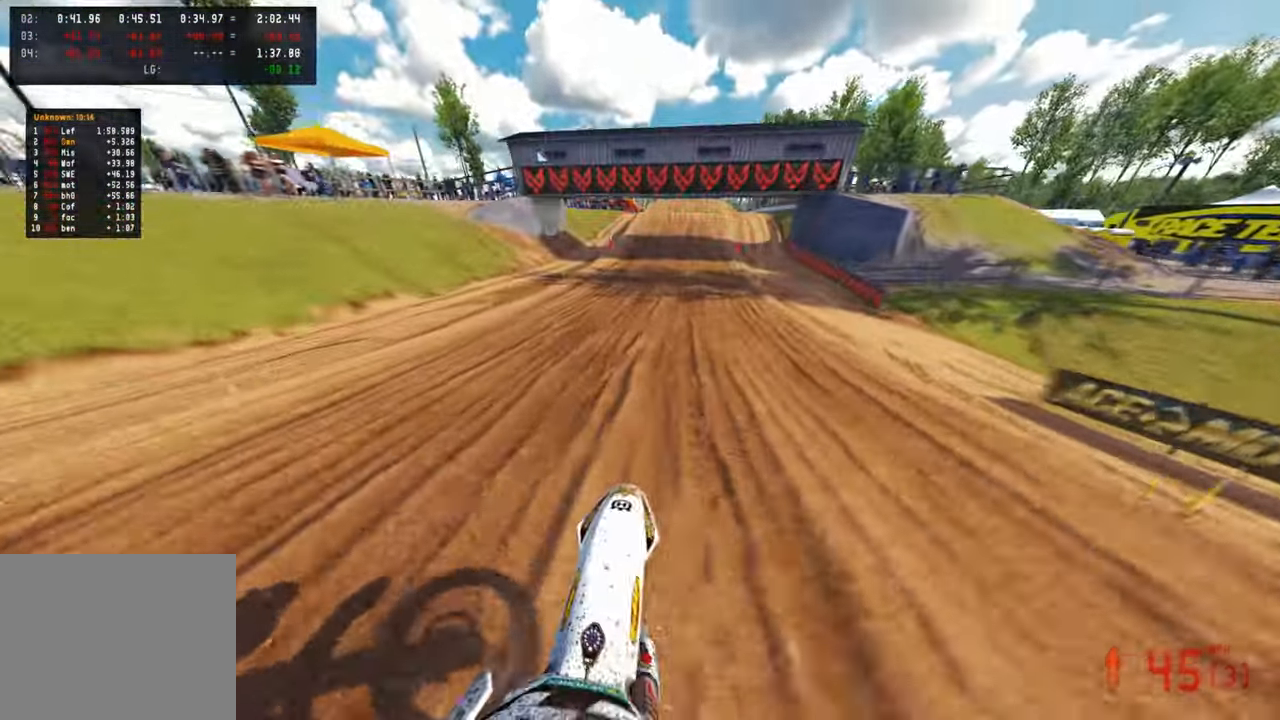
{"buttons": [], "left_stick": "up-right", "right_stick": "down-left", "events": [[67, "right_stick", "down-left"], [150, "R3", "down"], [233, "R3", "up"]]}
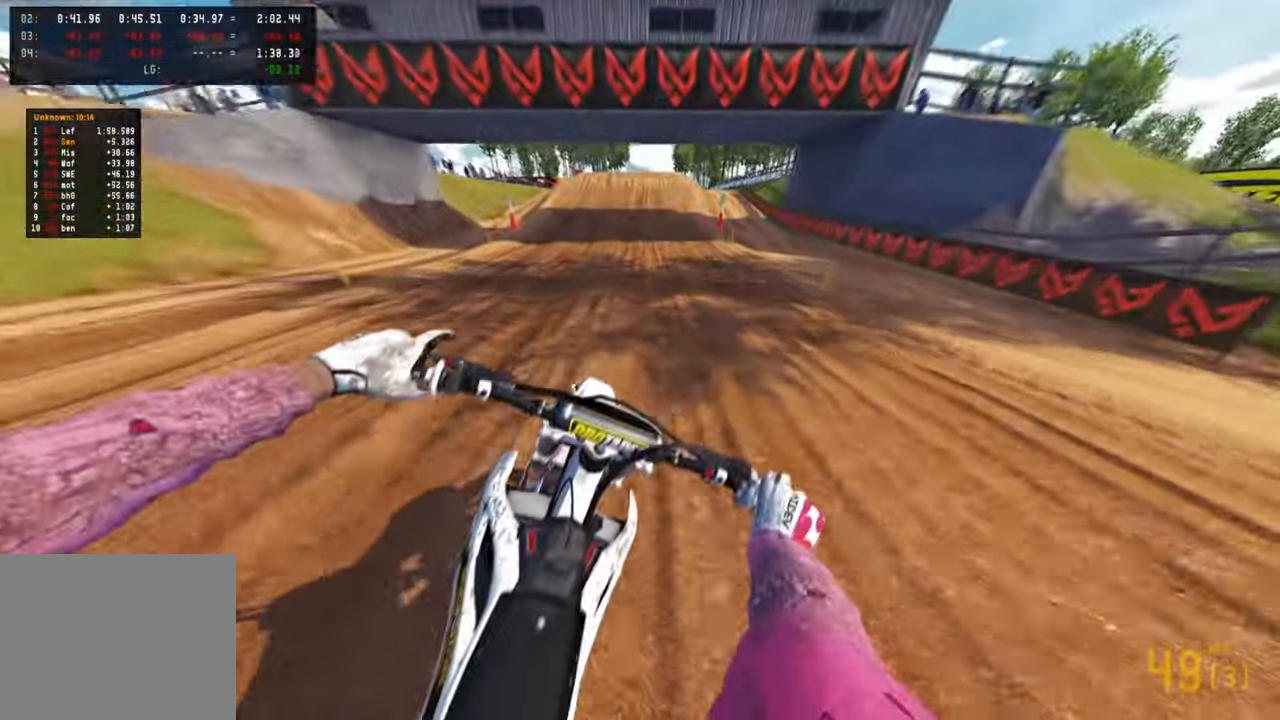
{"buttons": [], "left_stick": "center", "right_stick": "down-left", "events": [[67, "left_stick", "center"], [100, "right_stick", "center"], [167, "R3", "down"], [283, "R3", "up"], [383, "right_stick", "down"], [450, "right_stick", "down-left"]]}
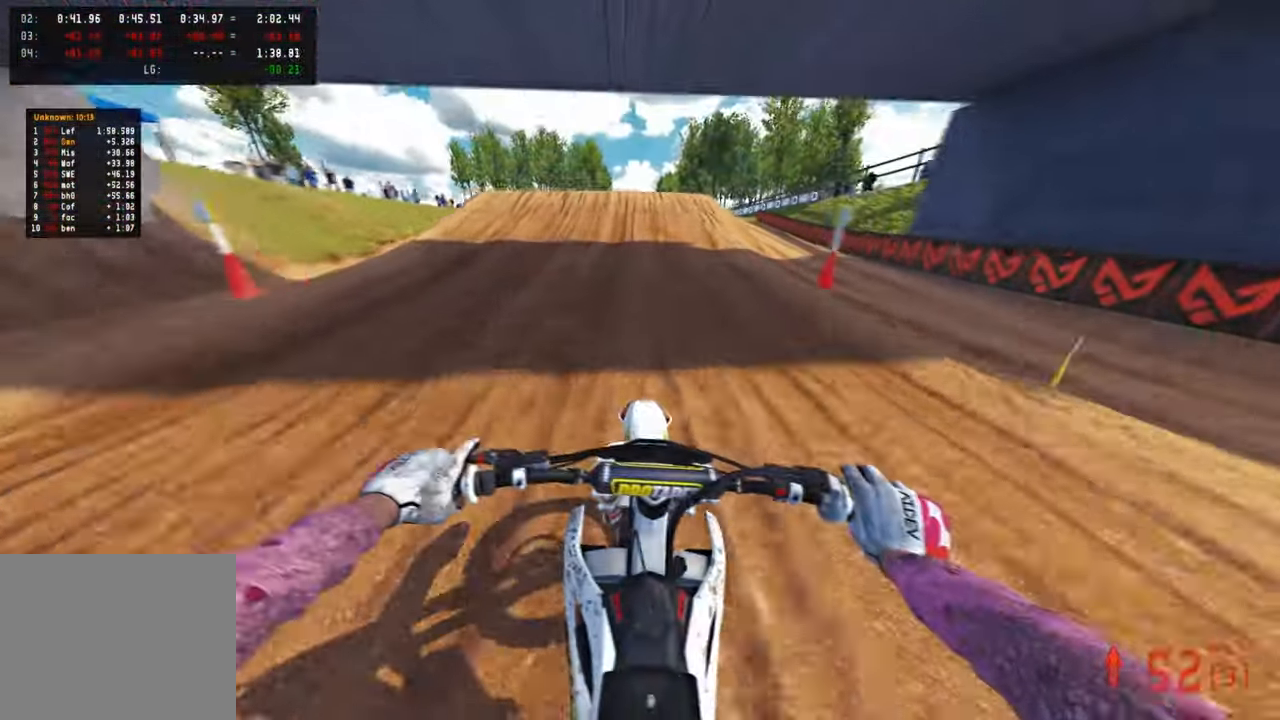
{"buttons": [], "left_stick": "left", "right_stick": "down-left", "events": [[400, "left_stick", "left"]]}
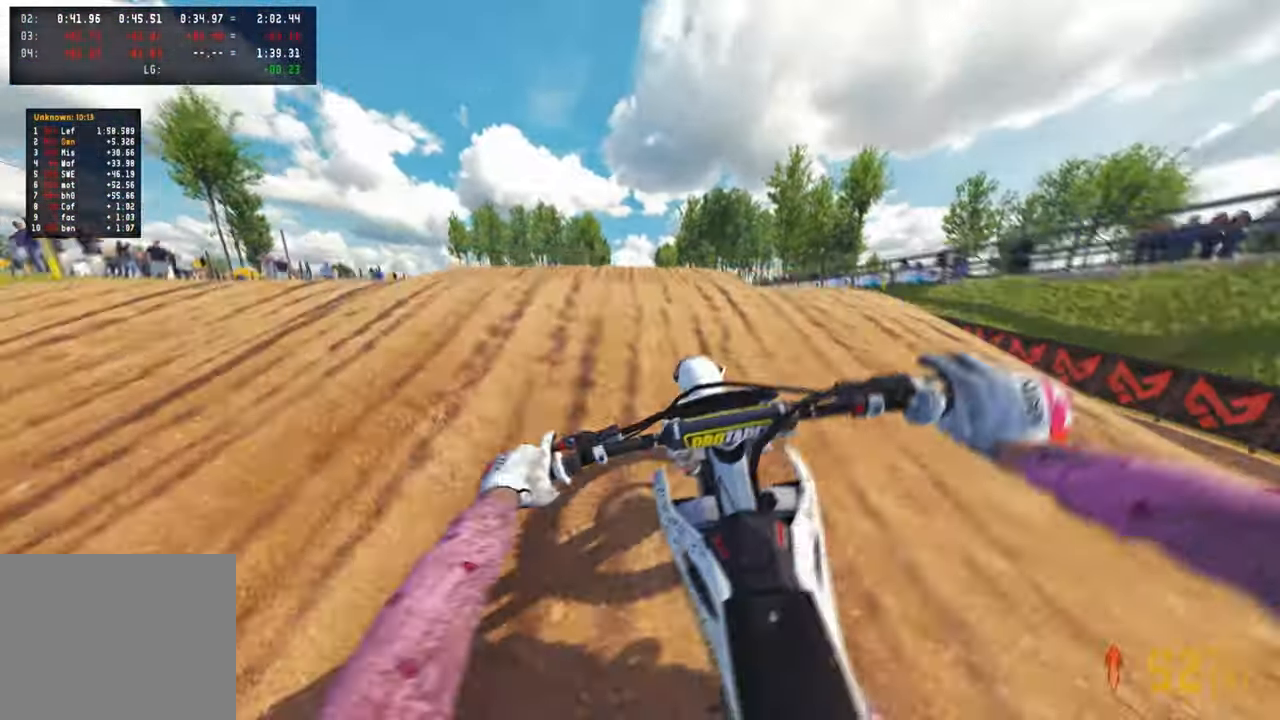
{"buttons": [], "left_stick": "up-right", "right_stick": "up-right", "events": [[33, "R3", "down"], [50, "right_stick", "down-right"], [117, "left_stick", "center"], [167, "R3", "up"], [167, "left_stick", "up-right"], [167, "right_stick", "right"], [250, "R3", "down"], [367, "R3", "up"], [367, "right_stick", "up-right"]]}
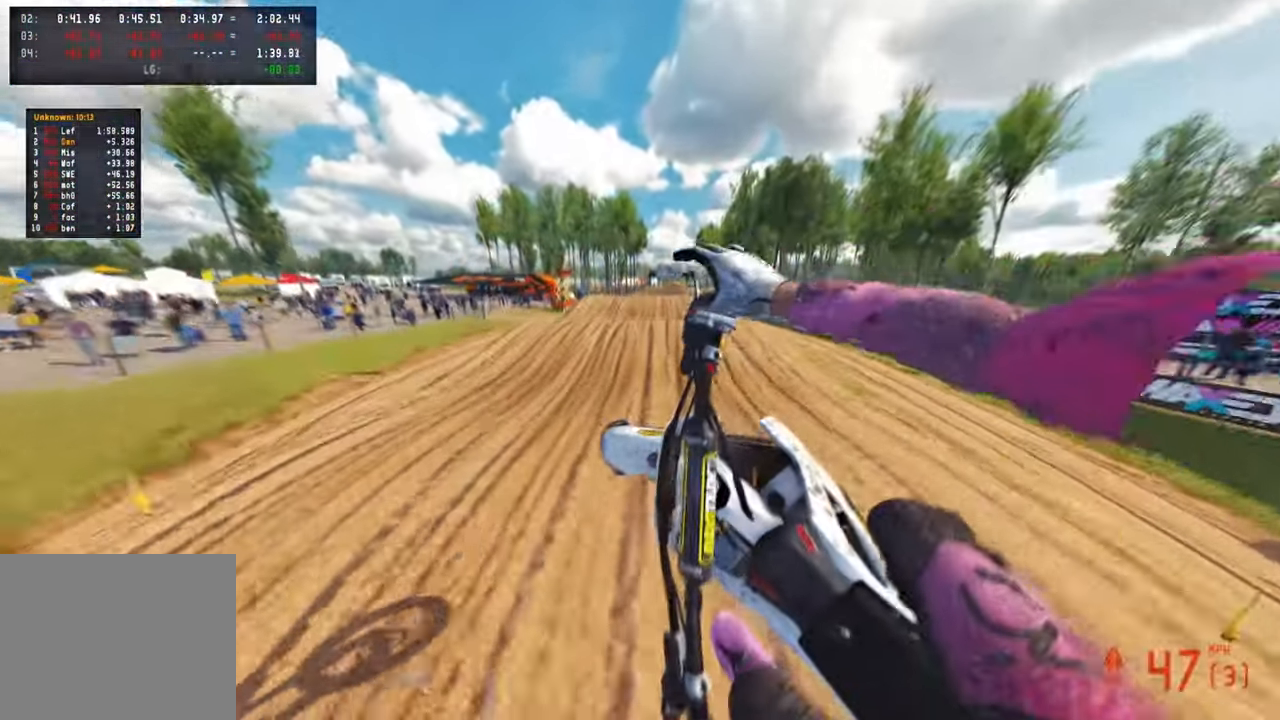
{"buttons": ["R3"], "left_stick": "up", "right_stick": "up", "events": [[183, "right_stick", "up"], [350, "left_stick", "up"], [367, "R3", "down"]]}
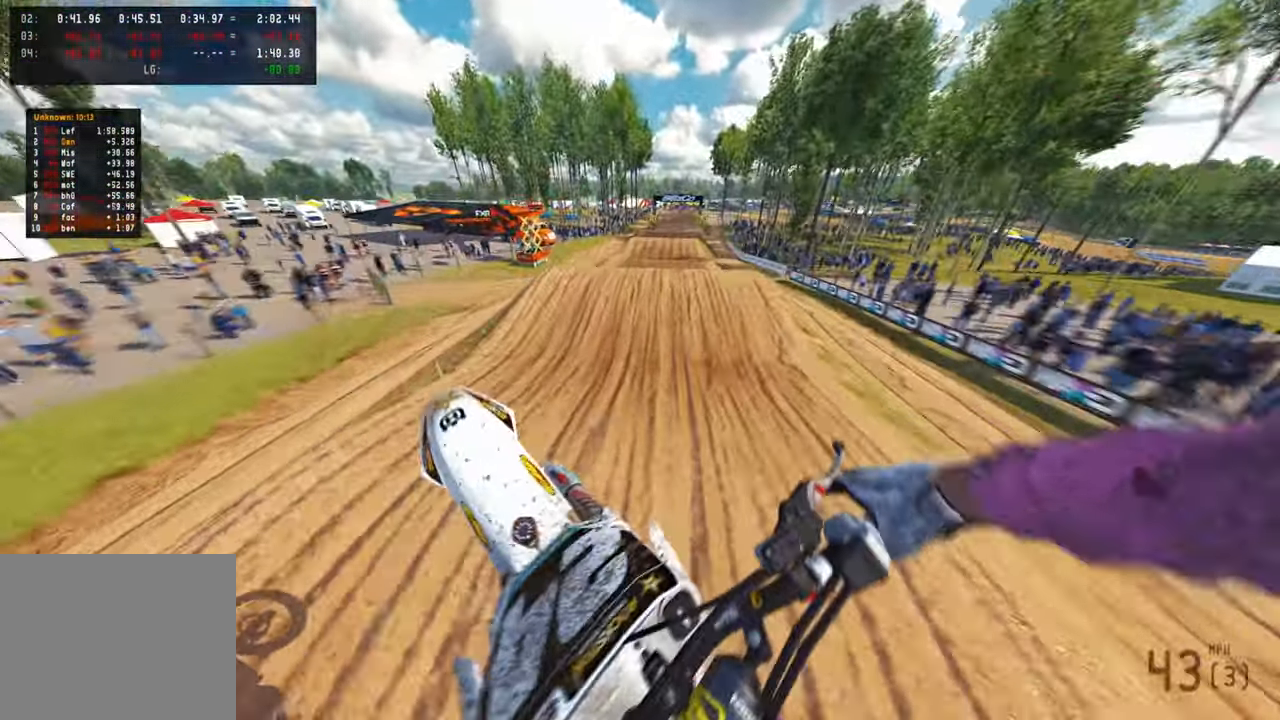
{"buttons": [], "left_stick": "up", "right_stick": "down", "events": [[17, "R3", "up"], [400, "right_stick", "center"], [483, "right_stick", "down"]]}
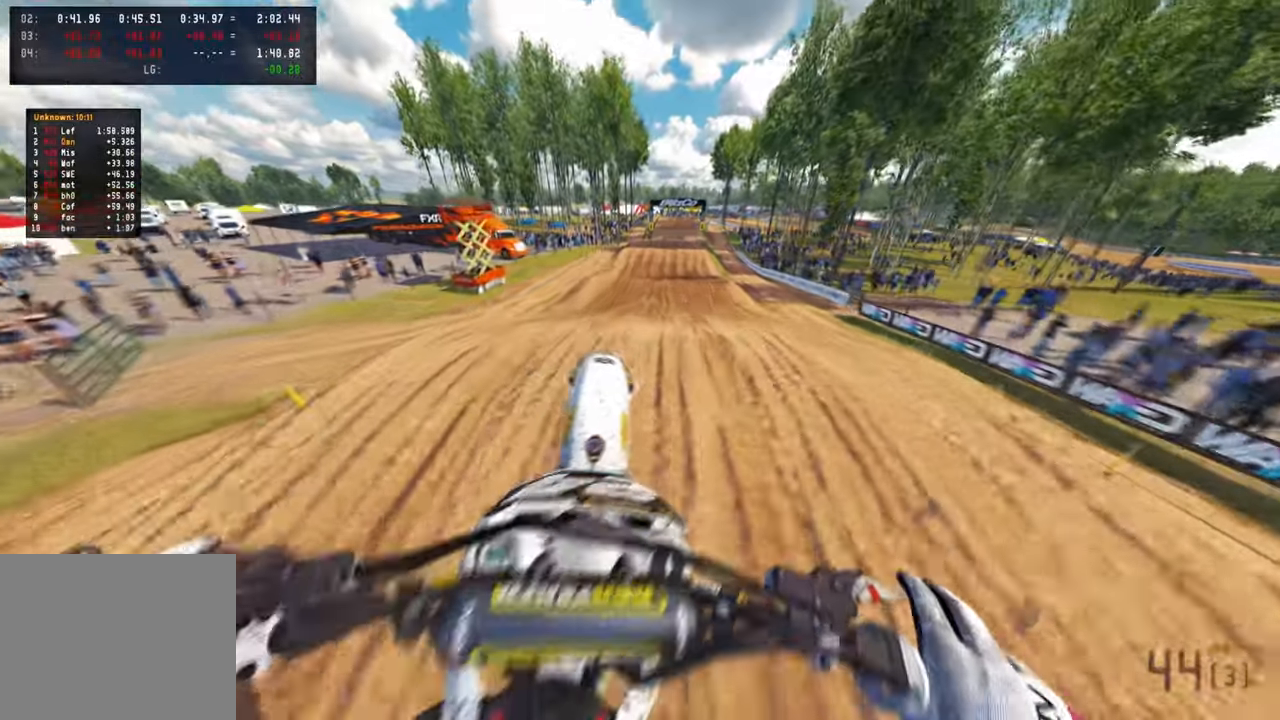
{"buttons": [], "left_stick": "up-left", "right_stick": "up", "events": [[67, "left_stick", "center"], [183, "R3", "down"], [283, "R3", "up"], [333, "right_stick", "center"], [417, "right_stick", "up"], [467, "left_stick", "up-left"]]}
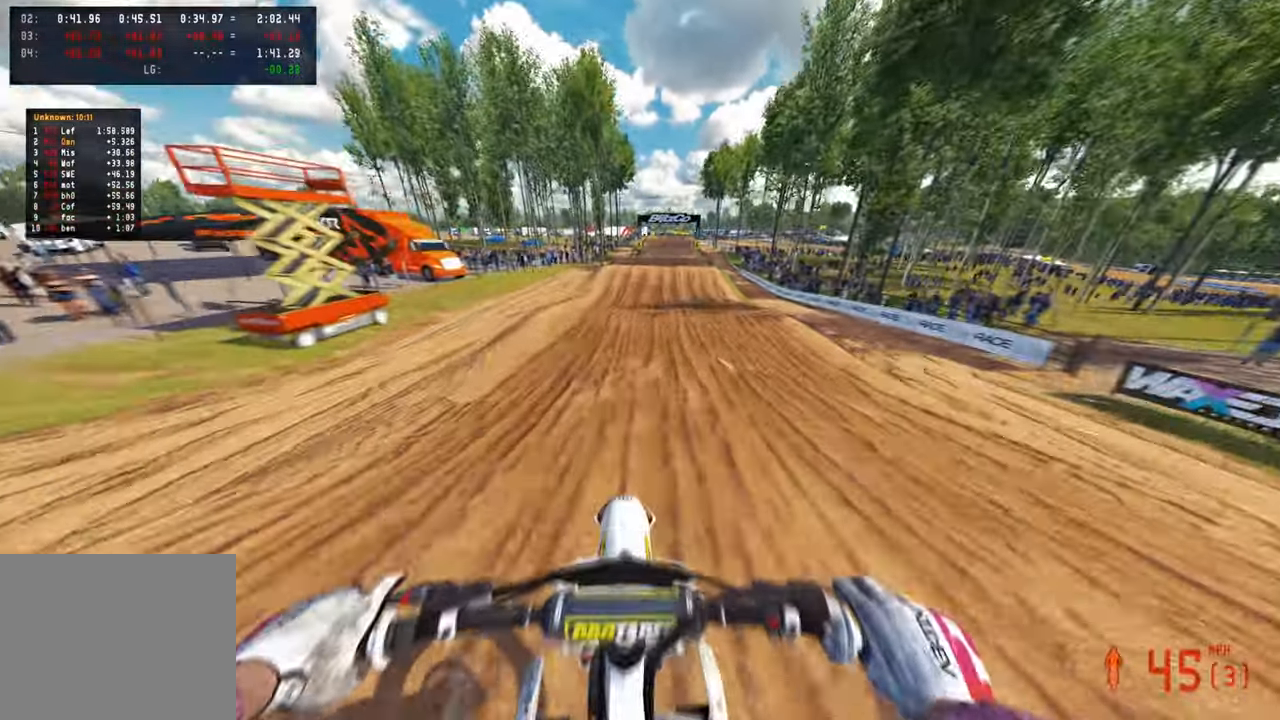
{"buttons": [], "left_stick": "center", "right_stick": "up-left", "events": [[200, "right_stick", "center"], [283, "left_stick", "center"], [283, "right_stick", "down-left"], [500, "right_stick", "up-left"]]}
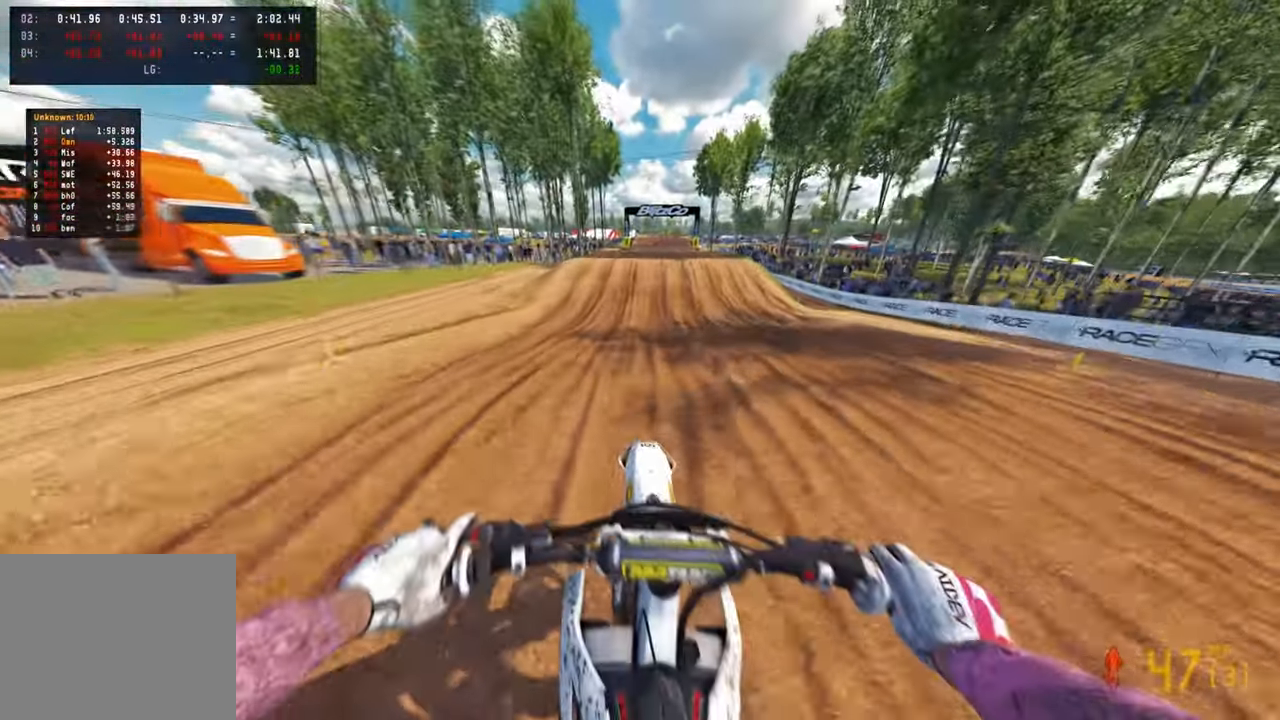
{"buttons": [], "left_stick": "up-right", "right_stick": "center", "events": [[117, "right_stick", "up"], [333, "left_stick", "up-right"], [417, "right_stick", "center"]]}
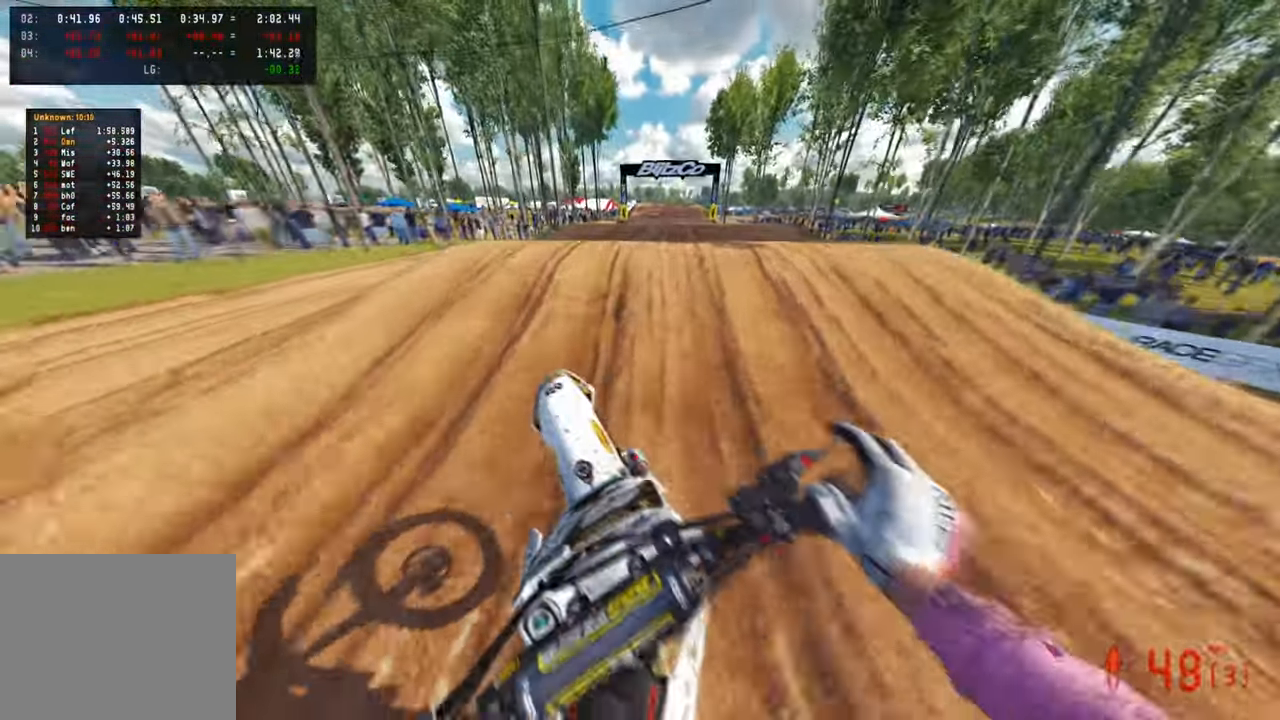
{"buttons": [], "left_stick": "up-left", "right_stick": "down-left", "events": [[83, "right_stick", "down"], [167, "R3", "down"], [267, "R3", "up"], [317, "R3", "down"], [317, "left_stick", "up-left"], [317, "right_stick", "down-left"], [433, "R3", "up"]]}
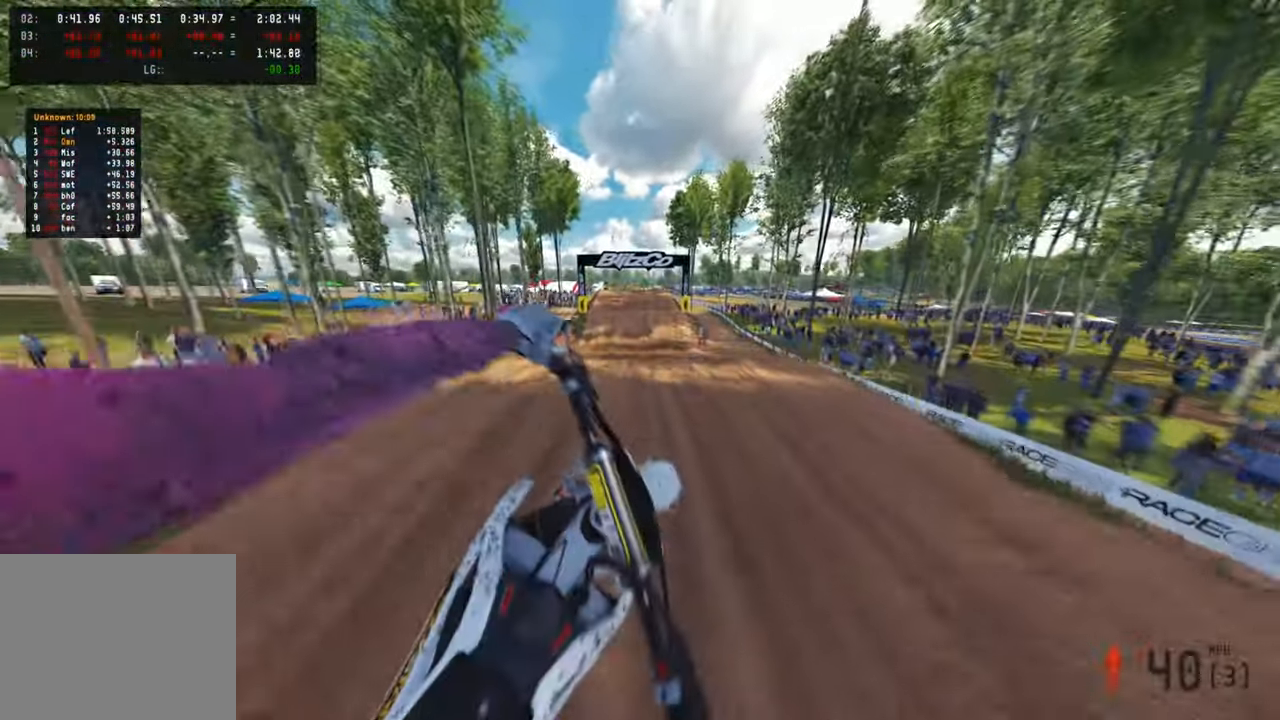
{"buttons": [], "left_stick": "up-left", "right_stick": "right", "events": [[233, "right_stick", "down"], [367, "right_stick", "right"]]}
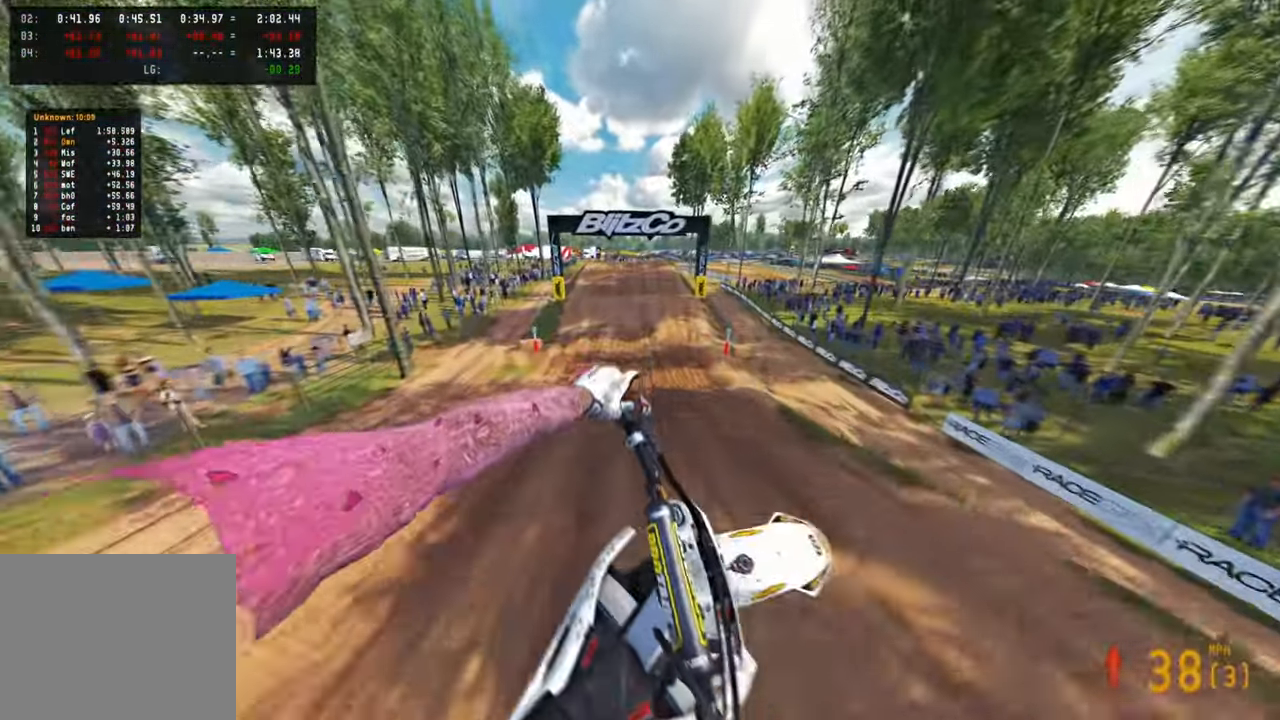
{"buttons": [], "left_stick": "center", "right_stick": "up-right", "events": [[17, "L1", "down"], [117, "left_stick", "up"], [133, "right_stick", "up-right"], [150, "L1", "up"], [233, "left_stick", "center"]]}
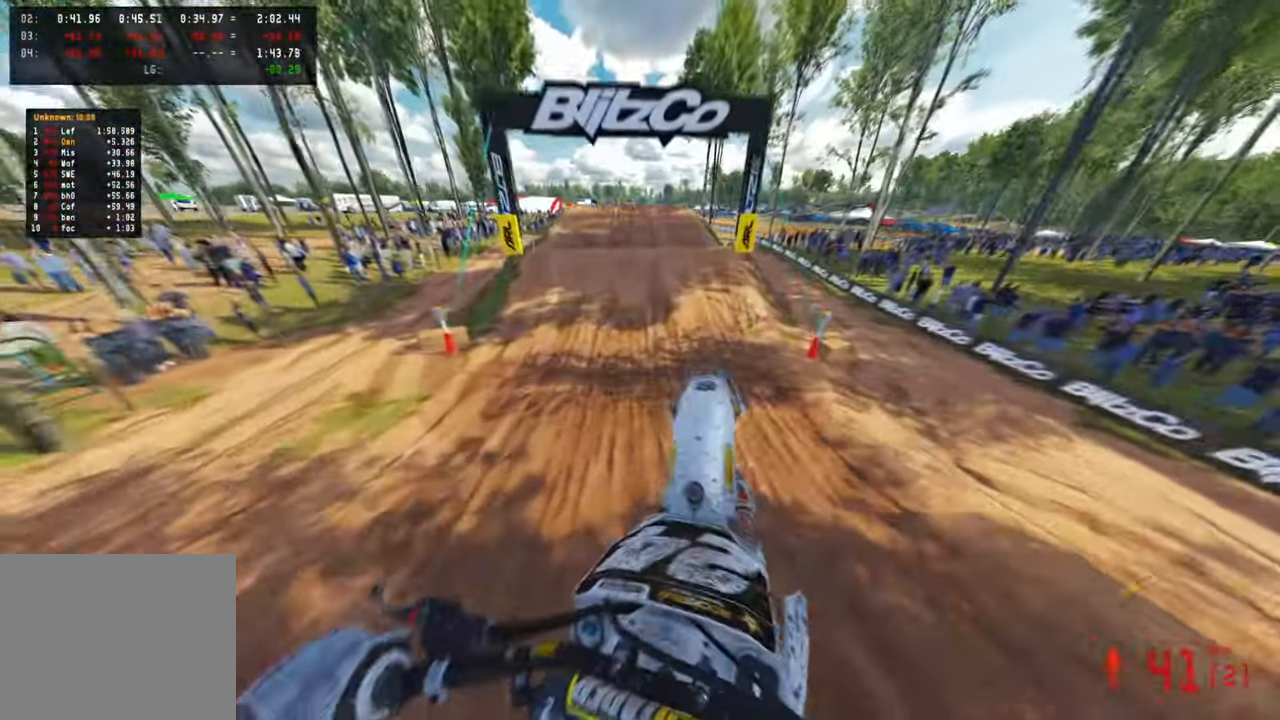
{"buttons": [], "left_stick": "center", "right_stick": "center", "events": [[33, "left_stick", "up-right"], [333, "left_stick", "center"], [350, "right_stick", "center"]]}
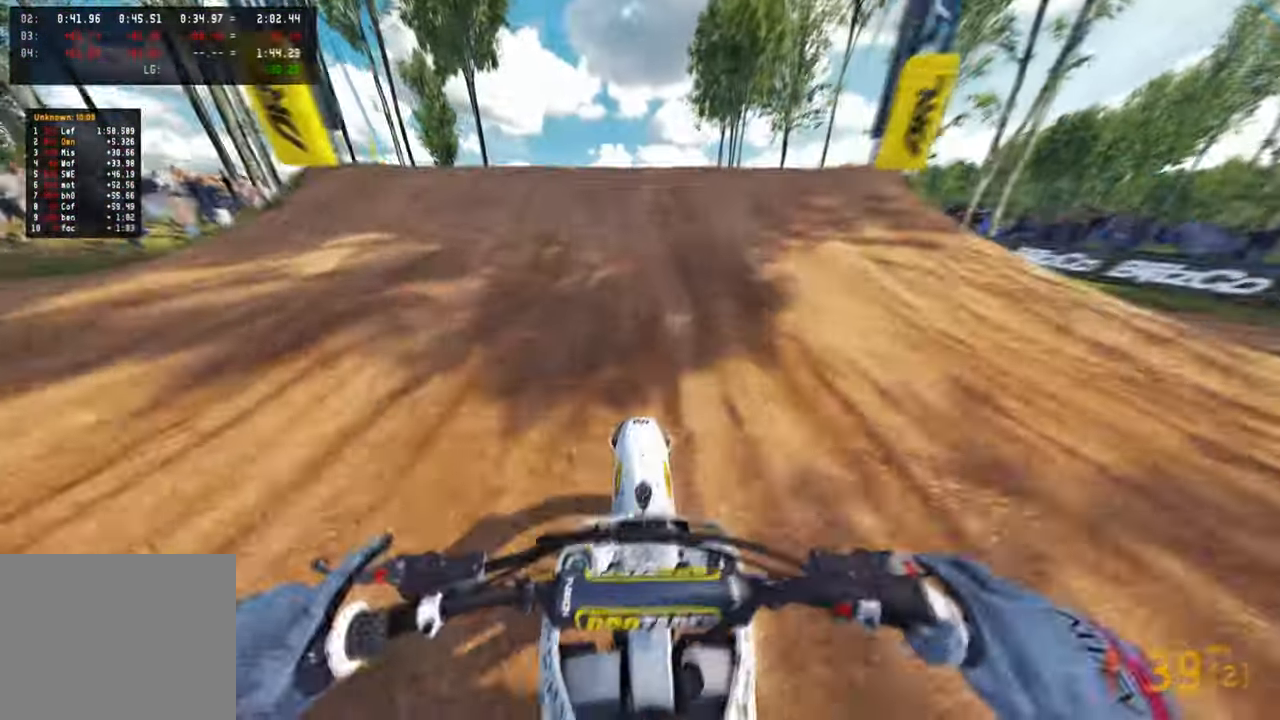
{"buttons": [], "left_stick": "right", "right_stick": "right", "events": [[83, "right_stick", "up"], [217, "left_stick", "up-left"], [233, "R3", "down"], [317, "R3", "up"], [350, "left_stick", "center"], [383, "right_stick", "right"], [400, "left_stick", "right"]]}
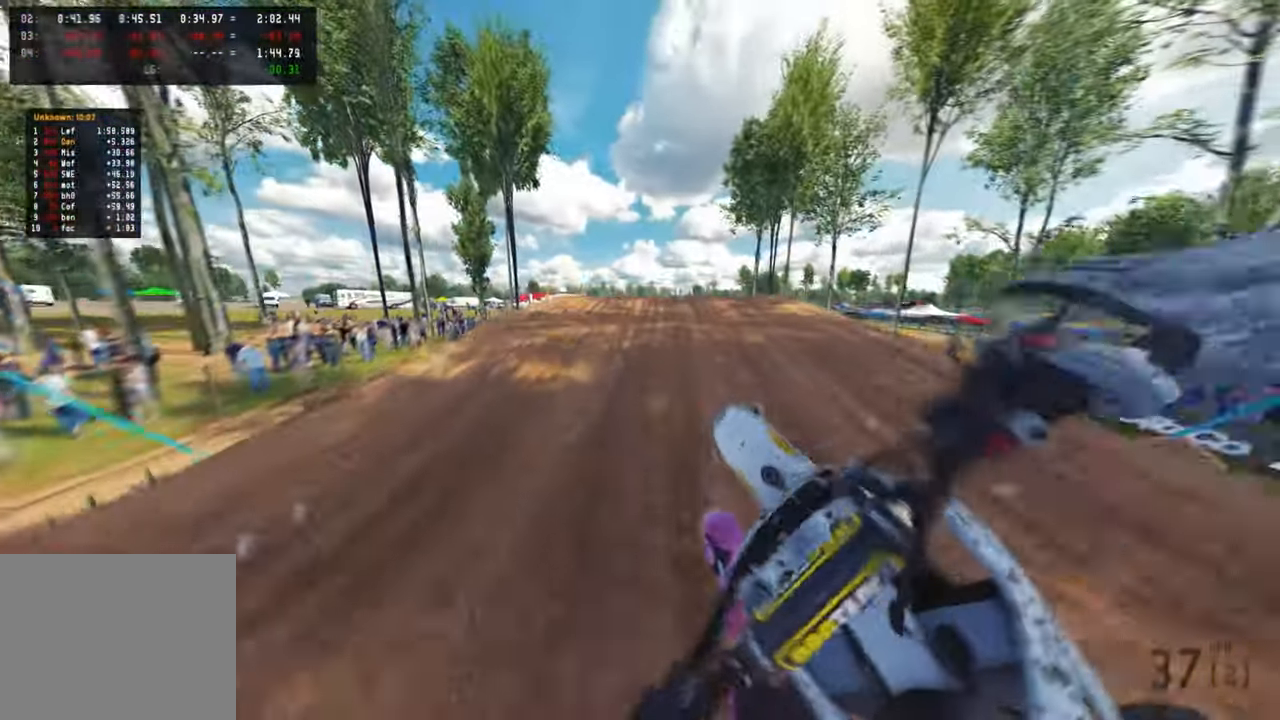
{"buttons": [], "left_stick": "up-right", "right_stick": "up", "events": [[183, "right_stick", "center"], [300, "R1", "down"], [300, "R3", "down"], [417, "R3", "up"], [417, "right_stick", "up"], [433, "R1", "up"], [433, "left_stick", "up-right"]]}
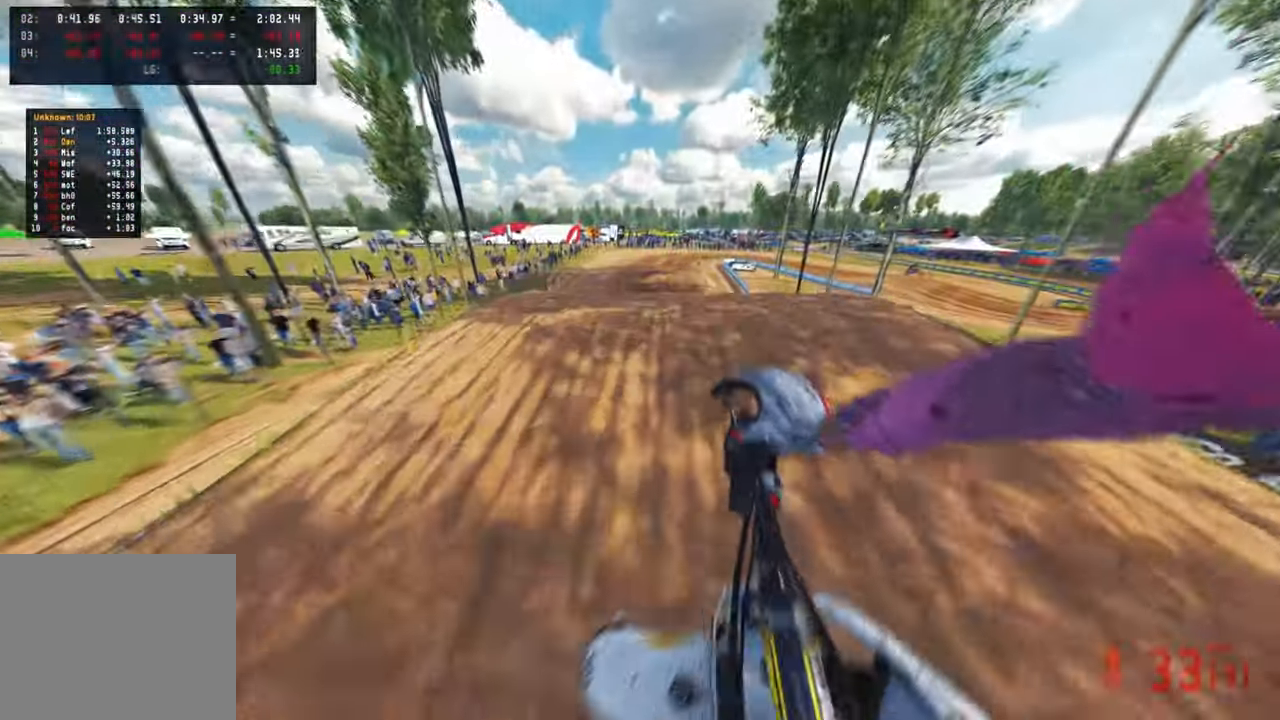
{"buttons": [], "left_stick": "up", "right_stick": "up", "events": [[167, "R3", "down"], [267, "left_stick", "up"], [283, "R3", "up"]]}
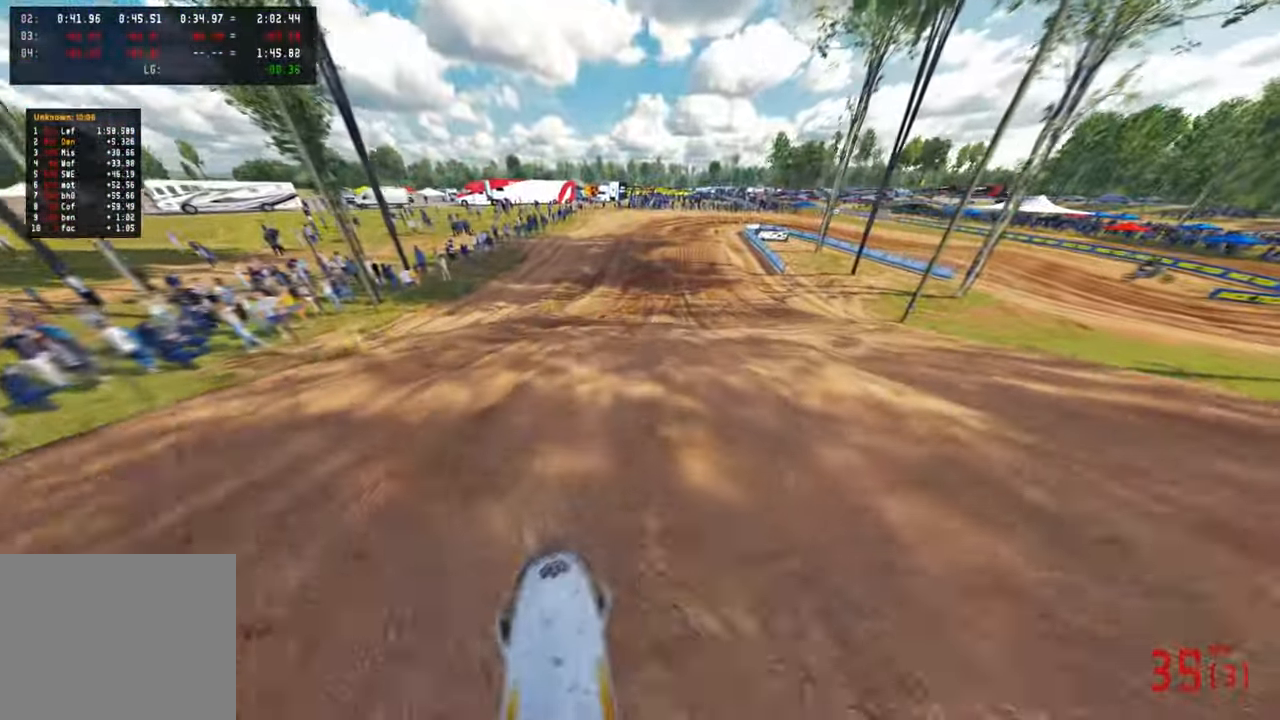
{"buttons": [], "left_stick": "up", "right_stick": "center", "events": [[150, "right_stick", "center"], [200, "L1", "down"], [267, "R3", "down"], [317, "L1", "up"], [383, "R3", "up"]]}
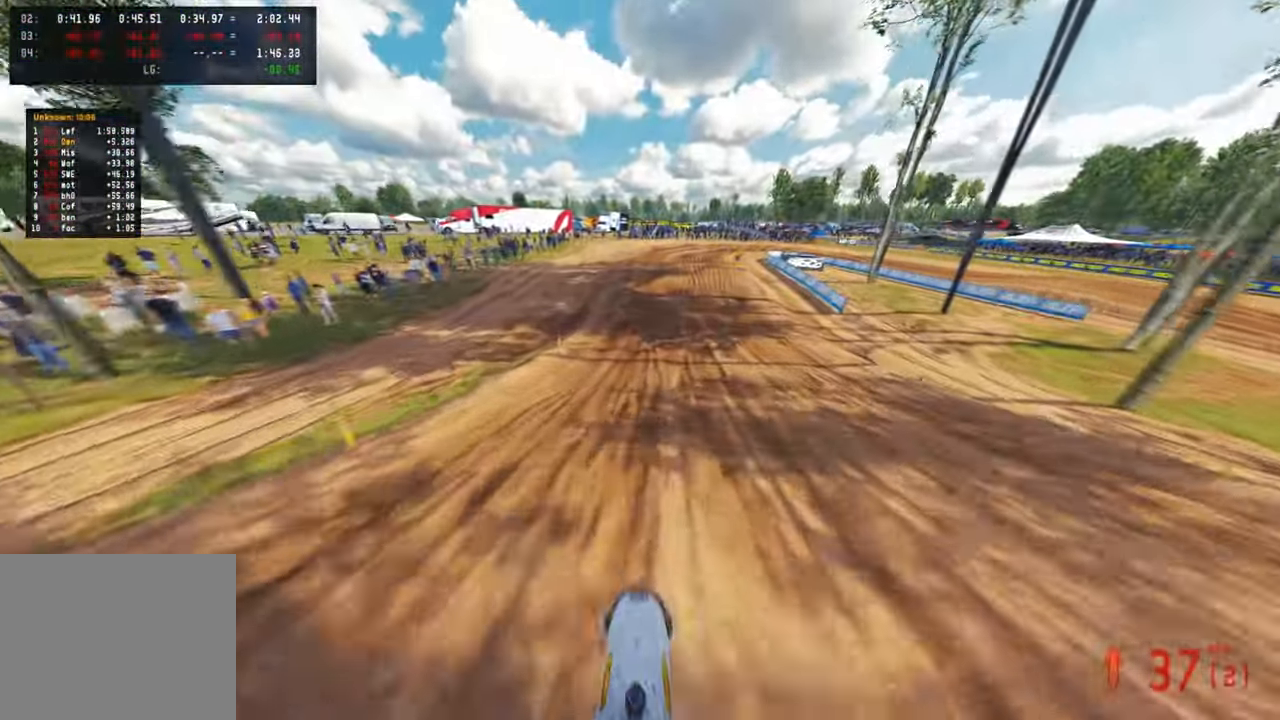
{"buttons": [], "left_stick": "up", "right_stick": "center", "events": []}
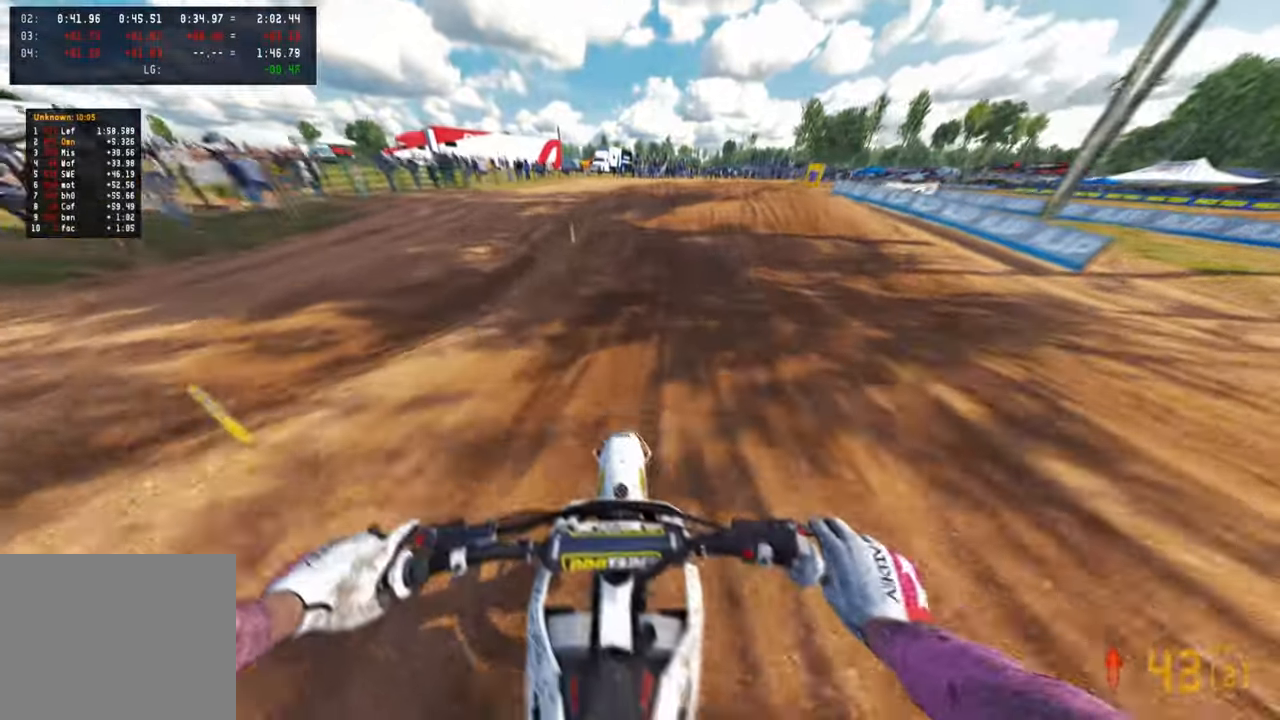
{"buttons": [], "left_stick": "up", "right_stick": "center", "events": [[167, "L2", "down"], [317, "L2", "up"]]}
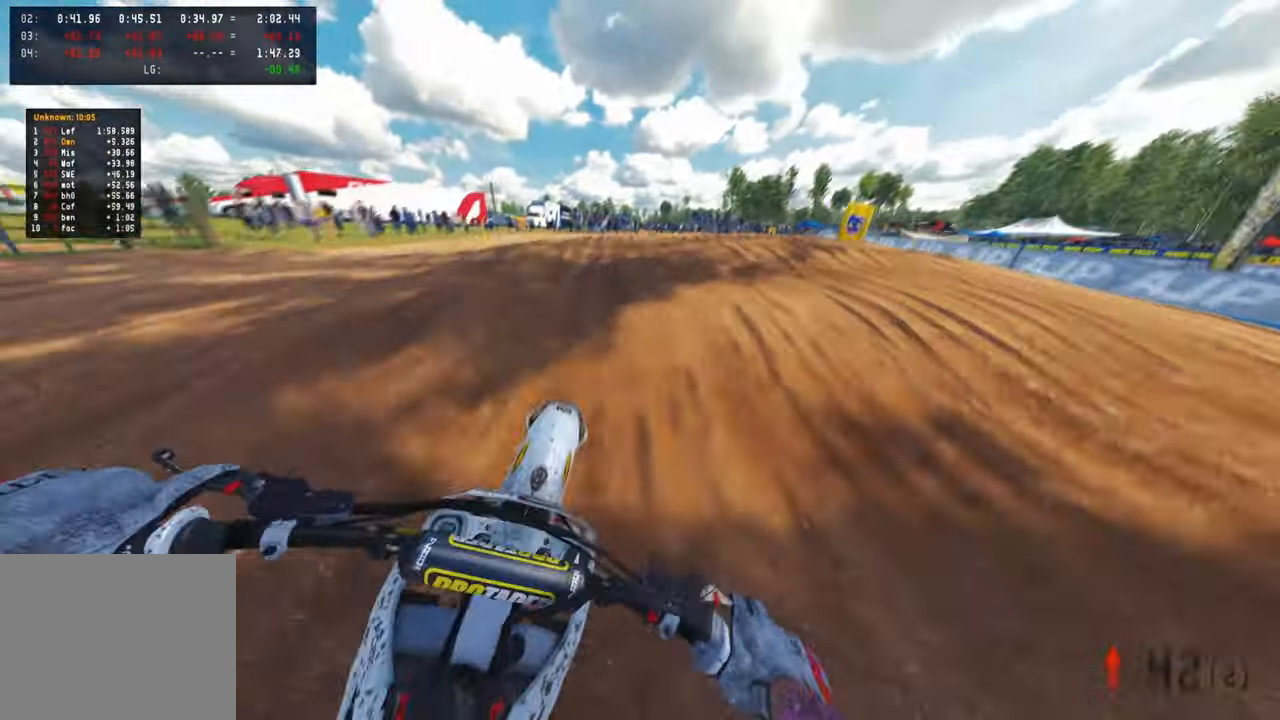
{"buttons": [], "left_stick": "up", "right_stick": "up", "events": [[33, "right_stick", "up"]]}
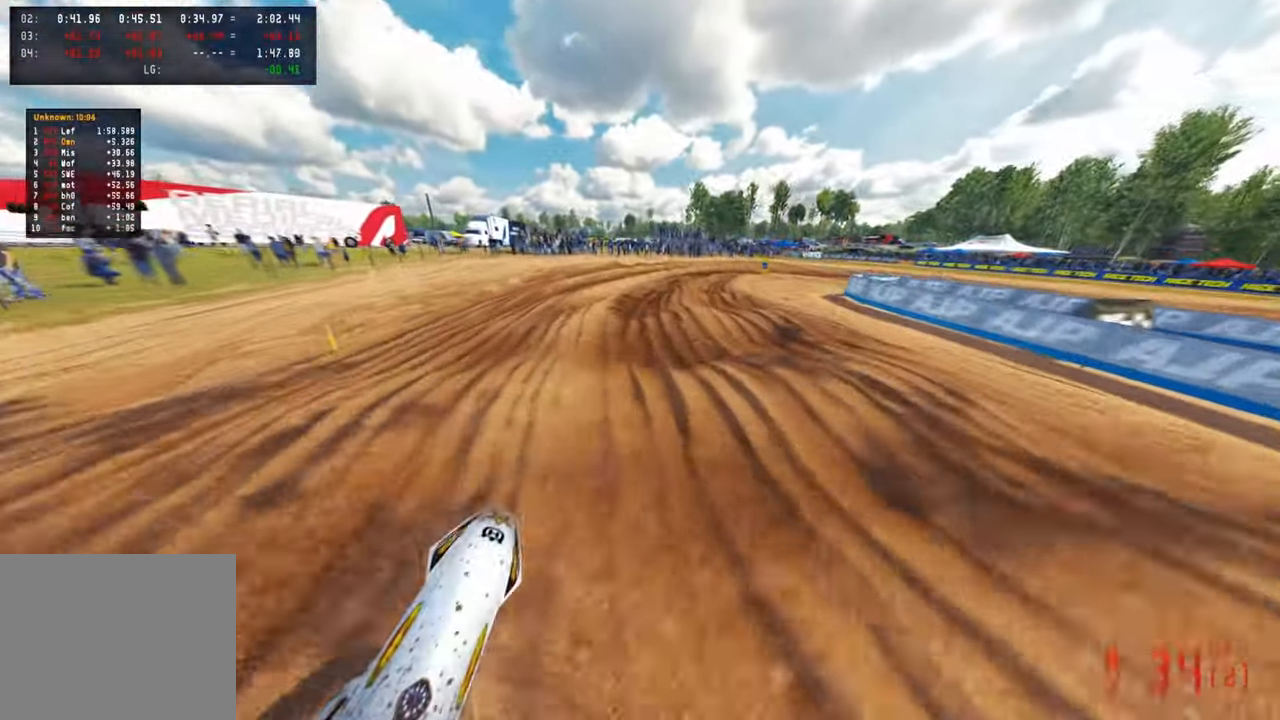
{"buttons": [], "left_stick": "up", "right_stick": "center", "events": [[267, "right_stick", "center"]]}
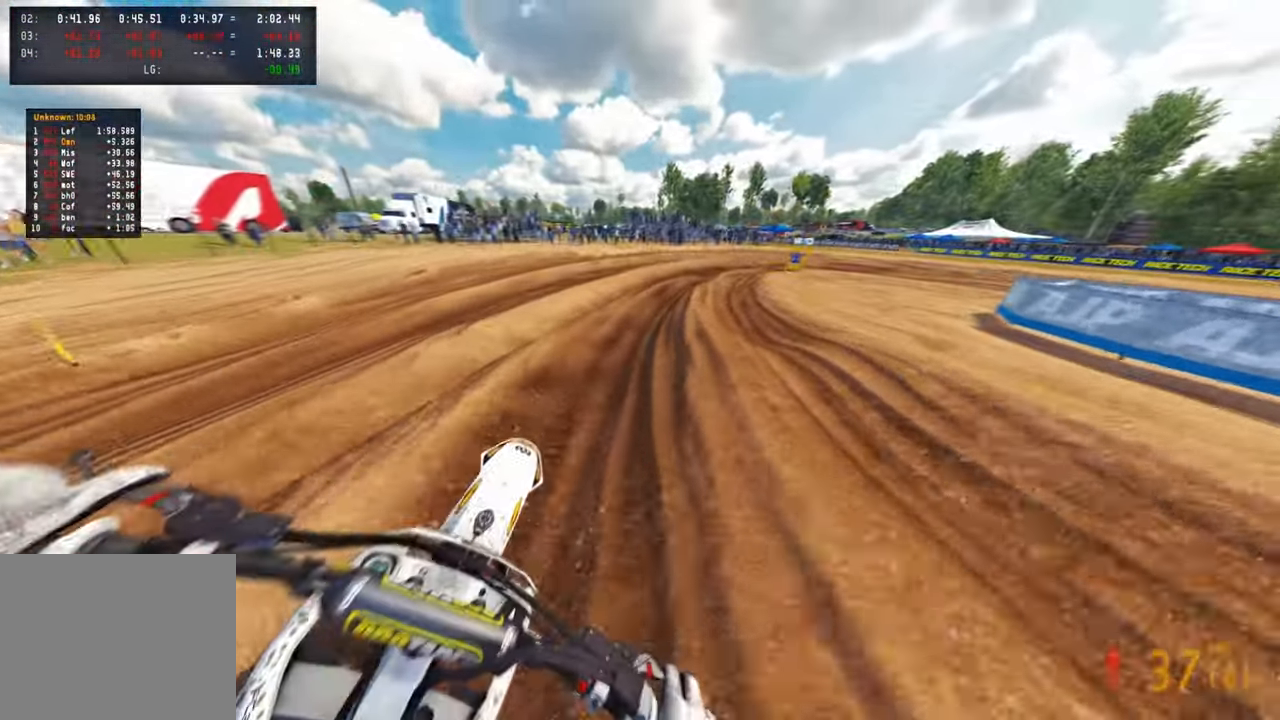
{"buttons": [], "left_stick": "up-right", "right_stick": "center", "events": [[267, "left_stick", "up-right"]]}
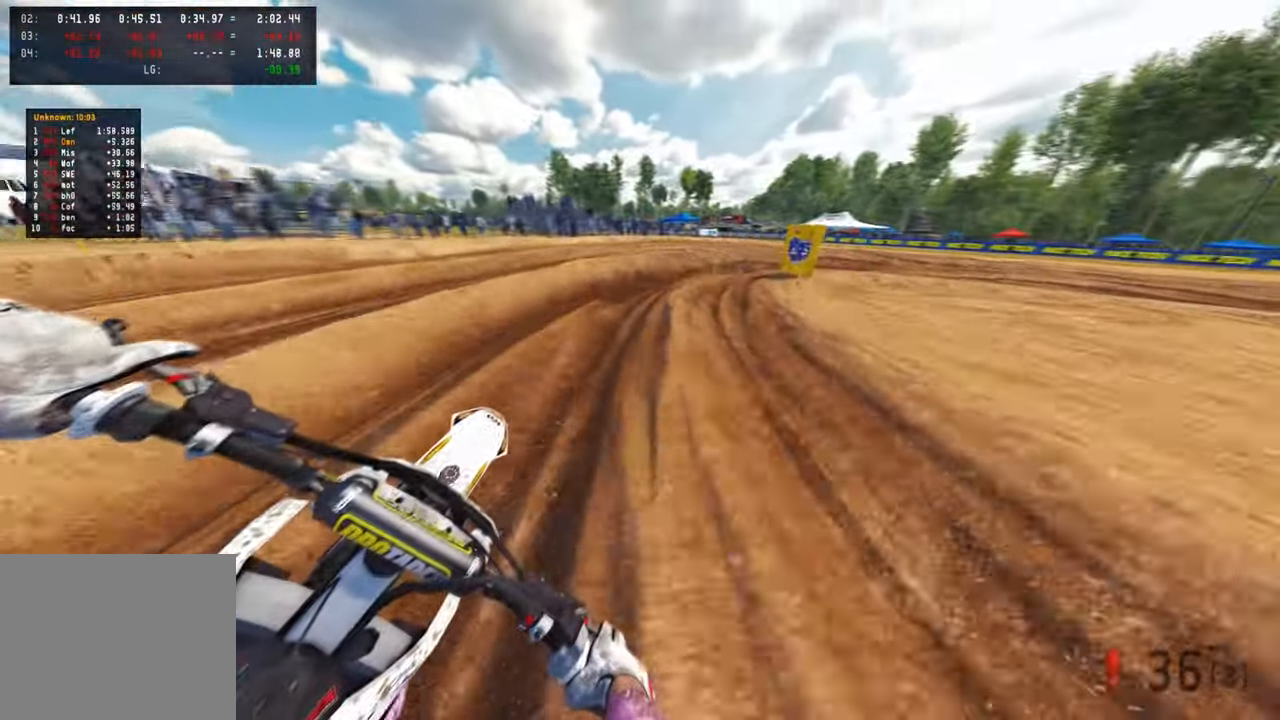
{"buttons": ["L2", "R3"], "left_stick": "up-right", "right_stick": "down-left", "events": [[200, "right_stick", "down-left"], [450, "L2", "down"], [450, "R3", "down"]]}